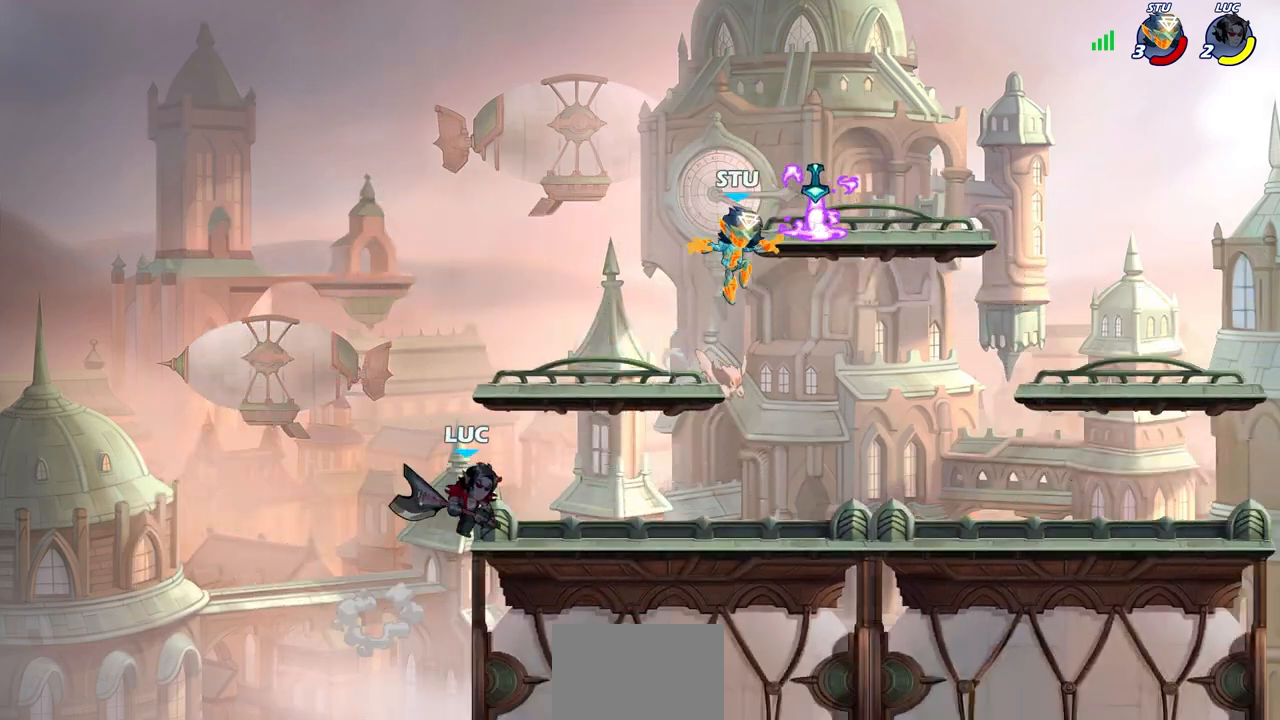
Gameplay with a controller (PlayStation layout); each line is a JSON object with the inputs held at the frame after it. "events" lists button and stick changes between this image and that frame as [ms after this image, input, new state], when the widget could be followed in between. Not read: SELECT.
{"buttons": ["CIRCLE"], "left_stick": "center", "right_stick": "center", "events": [[17, "left_stick", "down"], [117, "left_stick", "right"], [167, "R2", "down"], [183, "CIRCLE", "down"], [333, "R2", "up"], [483, "left_stick", "center"]]}
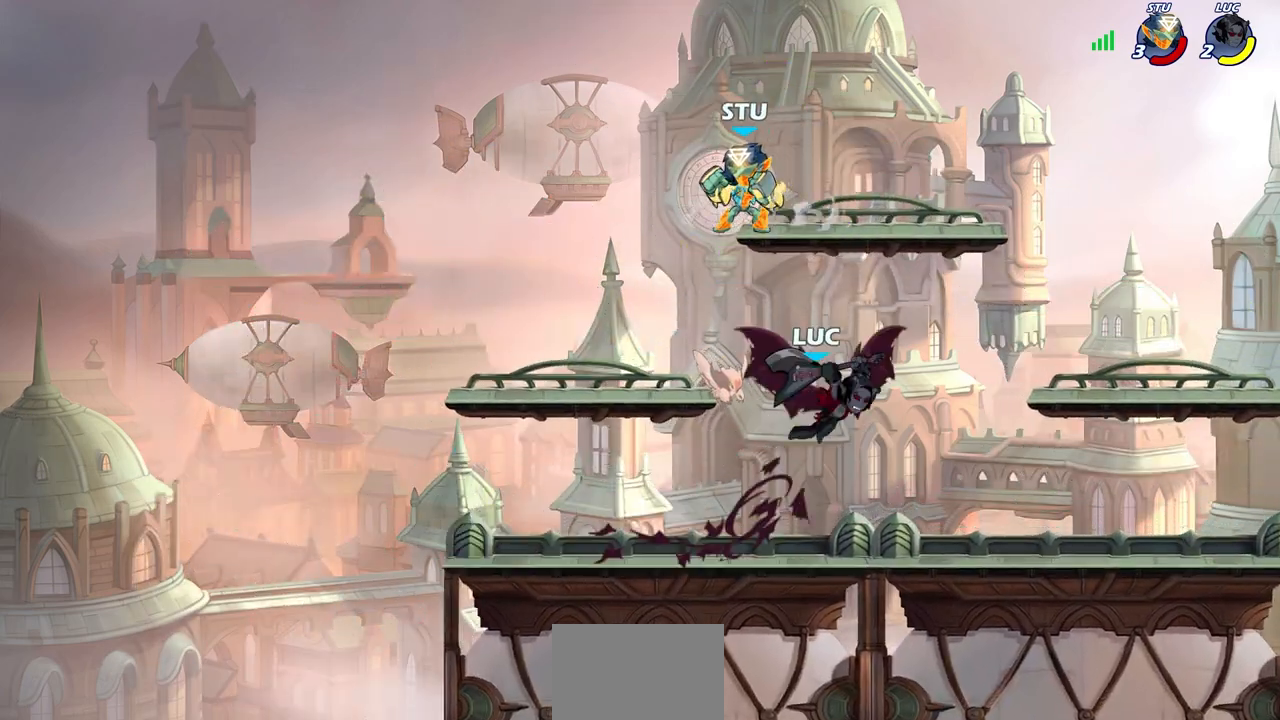
{"buttons": [], "left_stick": "left", "right_stick": "center", "events": [[83, "CIRCLE", "up"], [350, "left_stick", "left"]]}
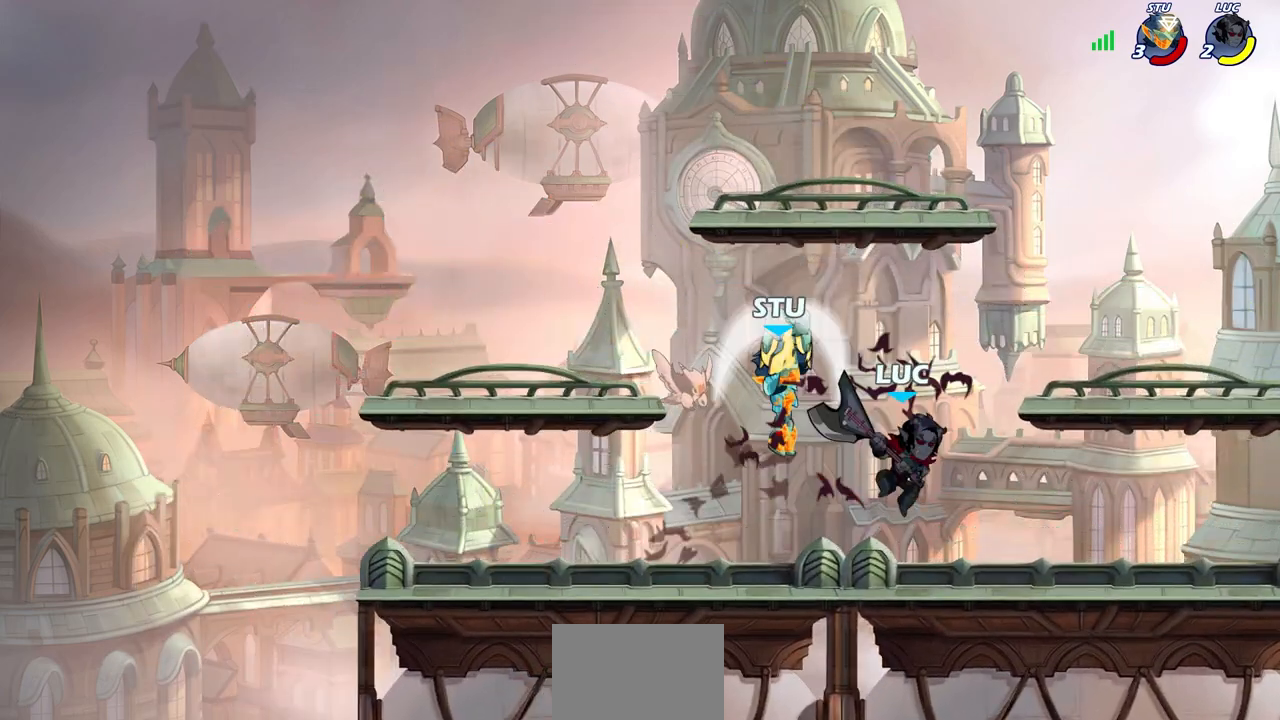
{"buttons": [], "left_stick": "down-left", "right_stick": "center", "events": [[33, "CROSS", "down"], [100, "left_stick", "up"], [167, "left_stick", "up-right"], [200, "CROSS", "up"], [300, "left_stick", "down-left"], [400, "SQUARE", "down"], [483, "SQUARE", "up"]]}
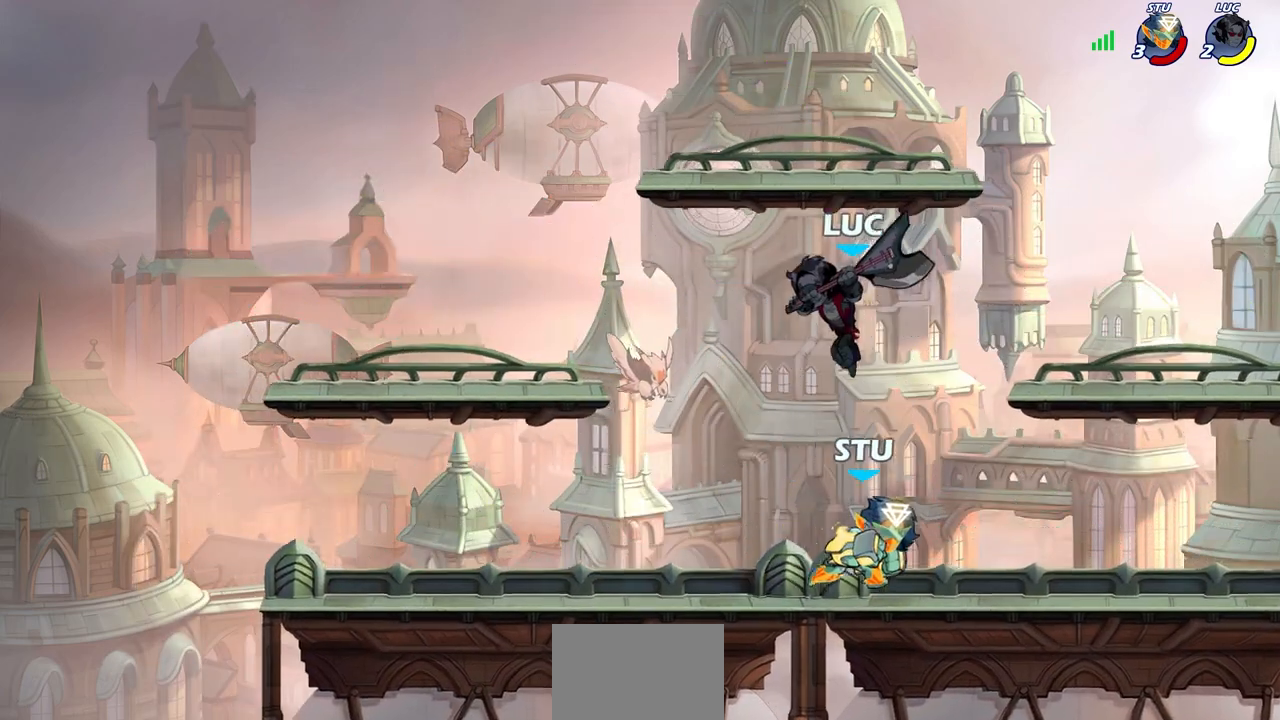
{"buttons": [], "left_stick": "right", "right_stick": "center", "events": [[233, "left_stick", "left"], [367, "left_stick", "up-left"], [500, "left_stick", "right"]]}
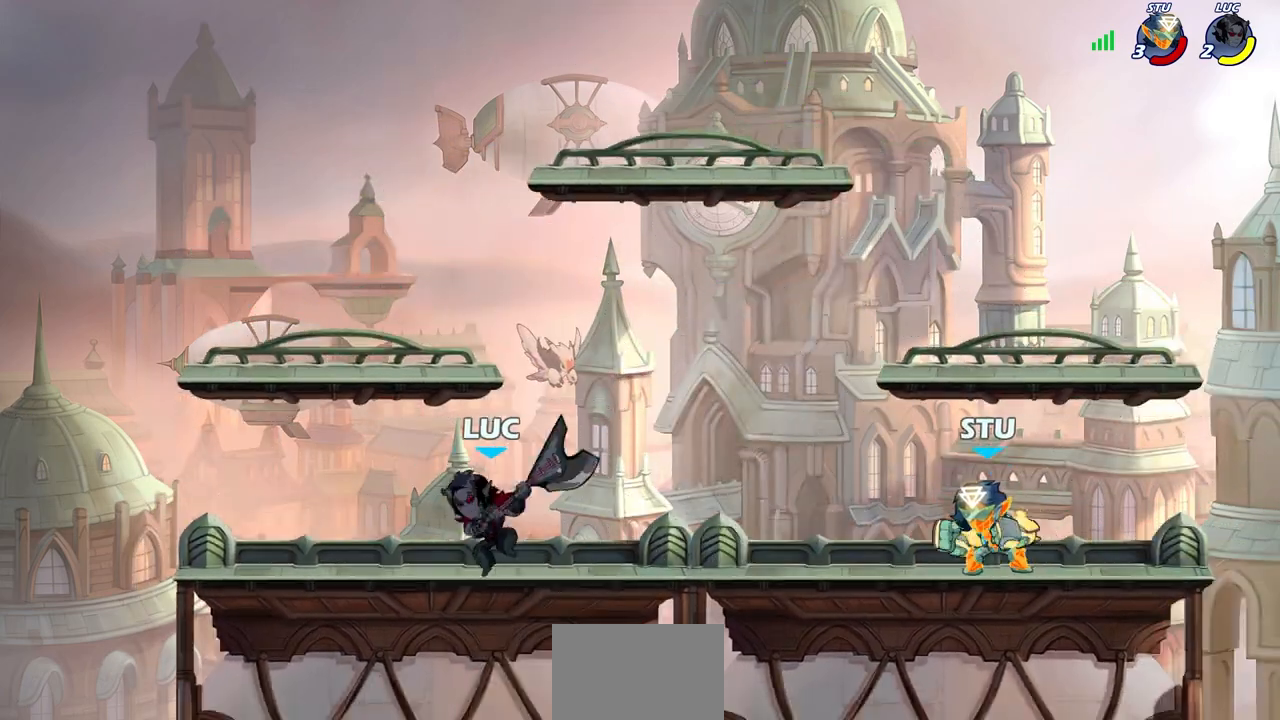
{"buttons": [], "left_stick": "center", "right_stick": "center", "events": [[150, "CIRCLE", "down"], [333, "CIRCLE", "up"], [350, "left_stick", "center"]]}
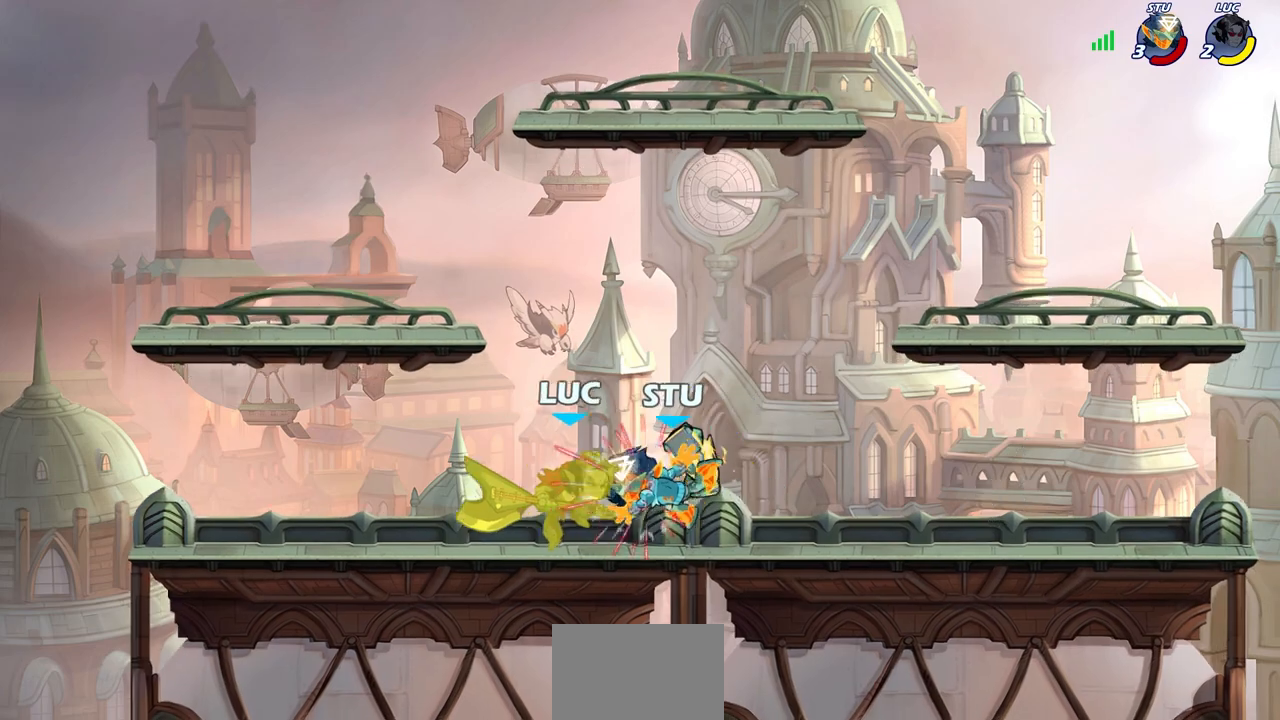
{"buttons": ["SQUARE"], "left_stick": "center", "right_stick": "center", "events": [[117, "R2", "down"], [417, "R2", "up"], [483, "SQUARE", "down"]]}
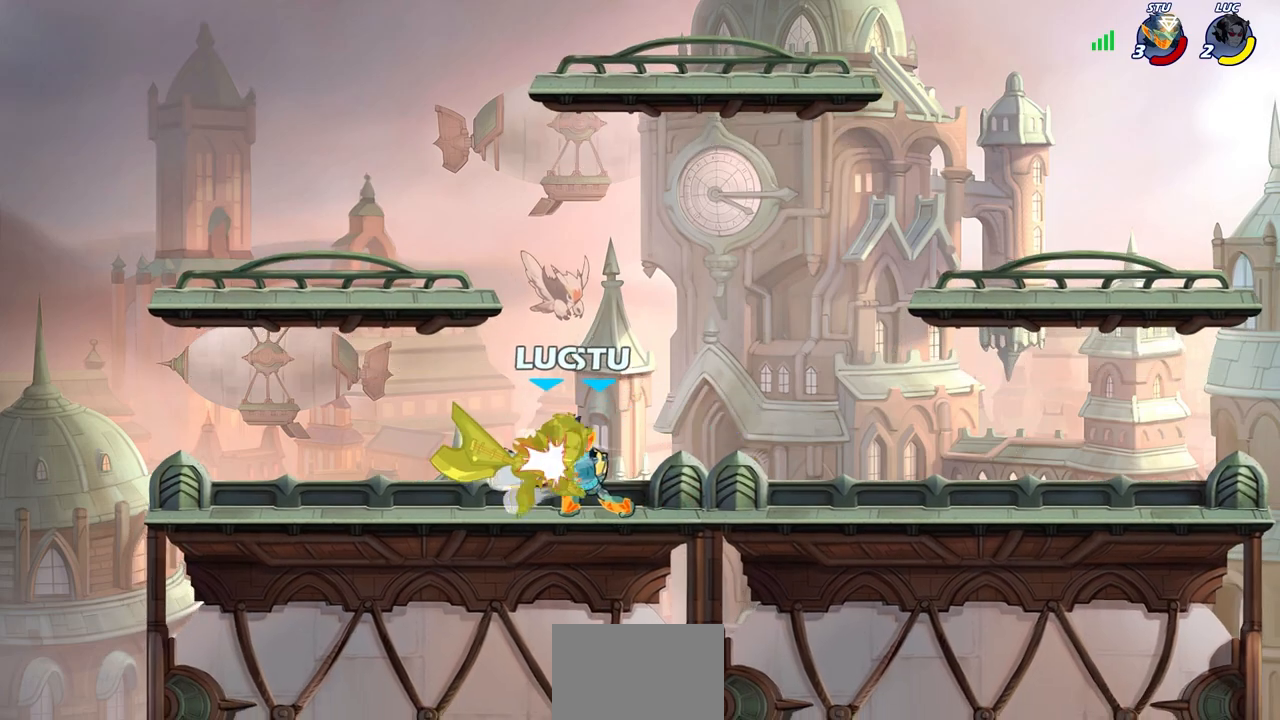
{"buttons": [], "left_stick": "center", "right_stick": "center", "events": [[50, "SQUARE", "up"], [150, "SQUARE", "down"], [250, "SQUARE", "up"], [317, "SQUARE", "down"], [433, "SQUARE", "up"]]}
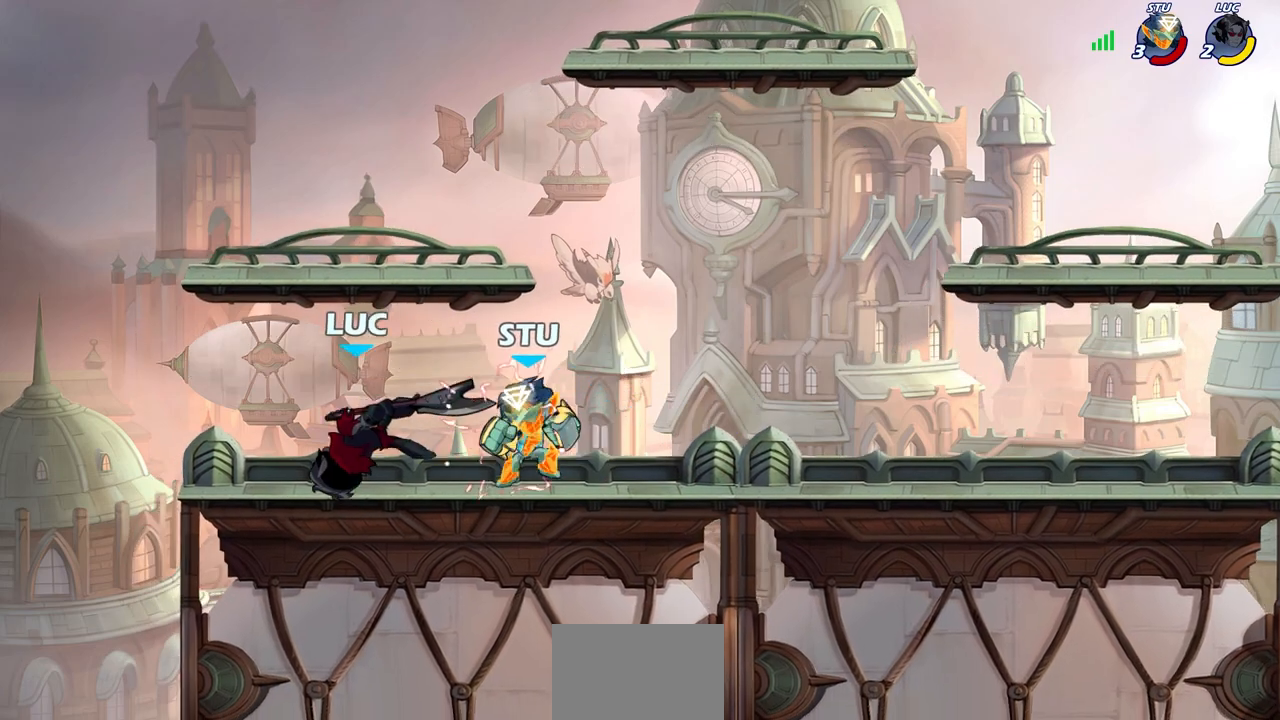
{"buttons": [], "left_stick": "up-right", "right_stick": "center", "events": [[50, "left_stick", "left"], [233, "CROSS", "down"], [283, "R2", "down"], [300, "left_stick", "up"], [433, "CROSS", "up"], [433, "left_stick", "up-right"], [450, "R2", "up"]]}
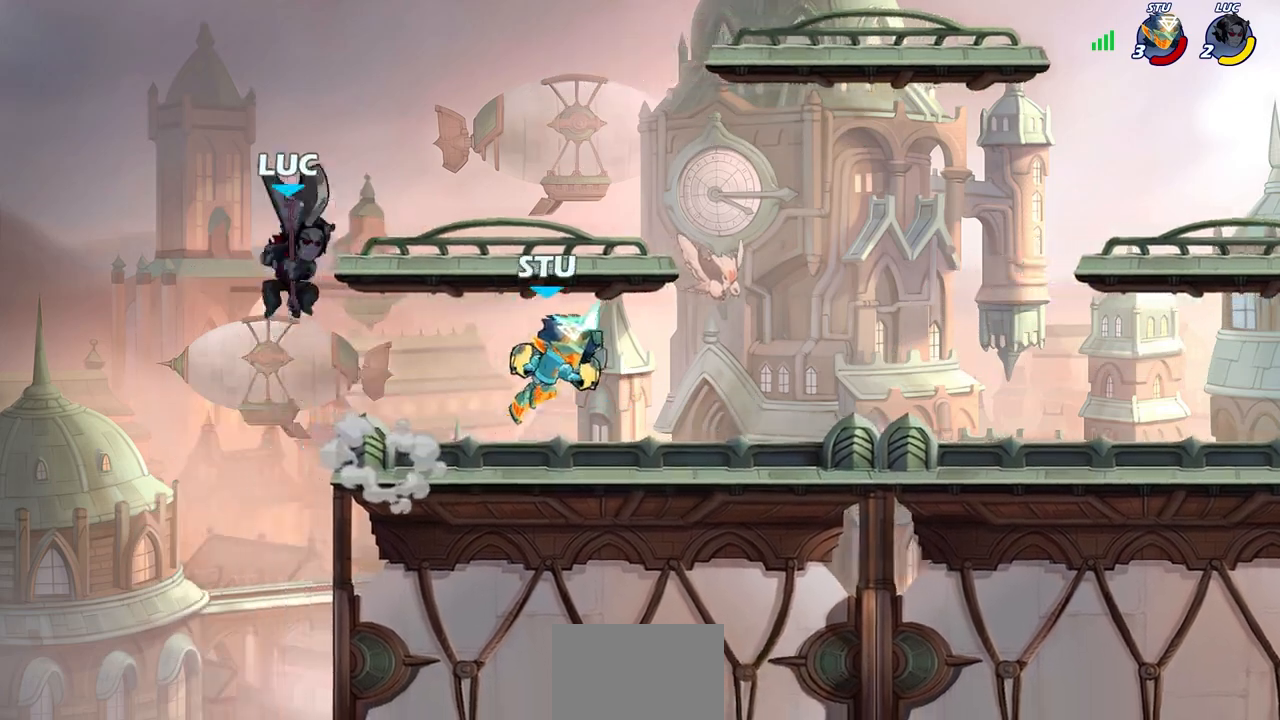
{"buttons": ["SQUARE"], "left_stick": "right", "right_stick": "center", "events": [[67, "left_stick", "center"], [267, "left_stick", "right"], [467, "SQUARE", "down"]]}
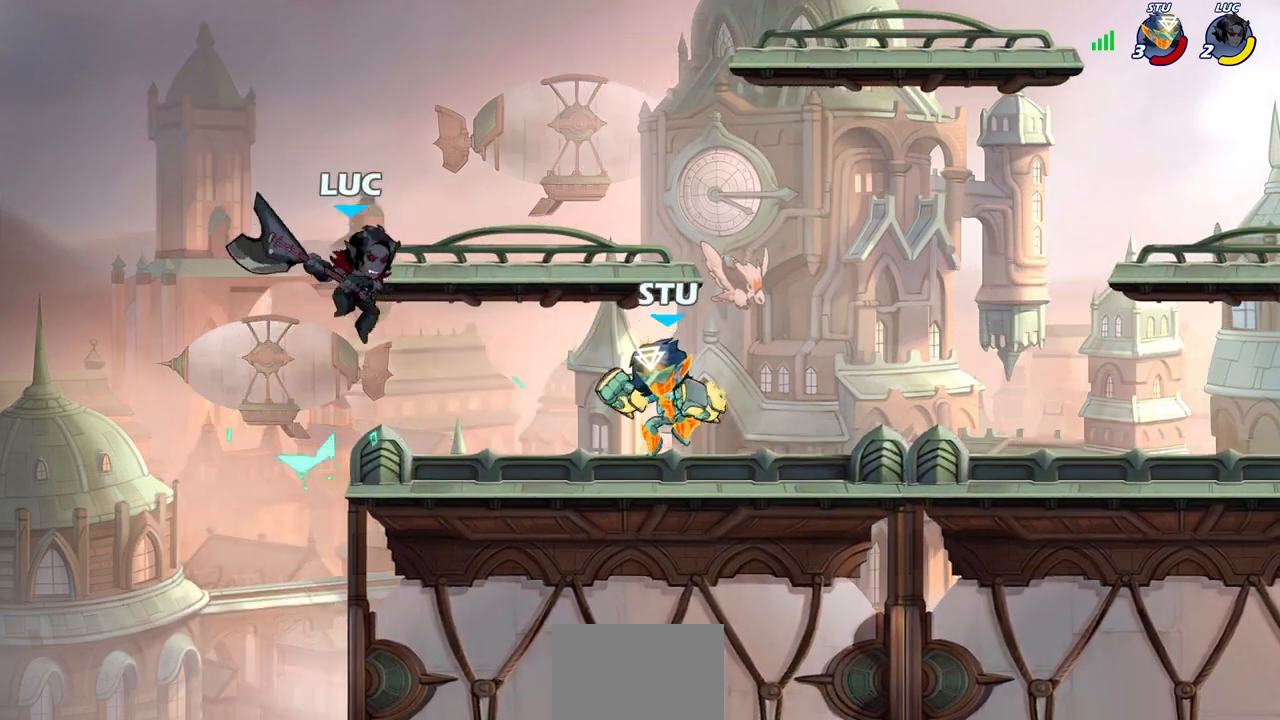
{"buttons": [], "left_stick": "center", "right_stick": "center", "events": [[50, "SQUARE", "up"], [167, "left_stick", "center"]]}
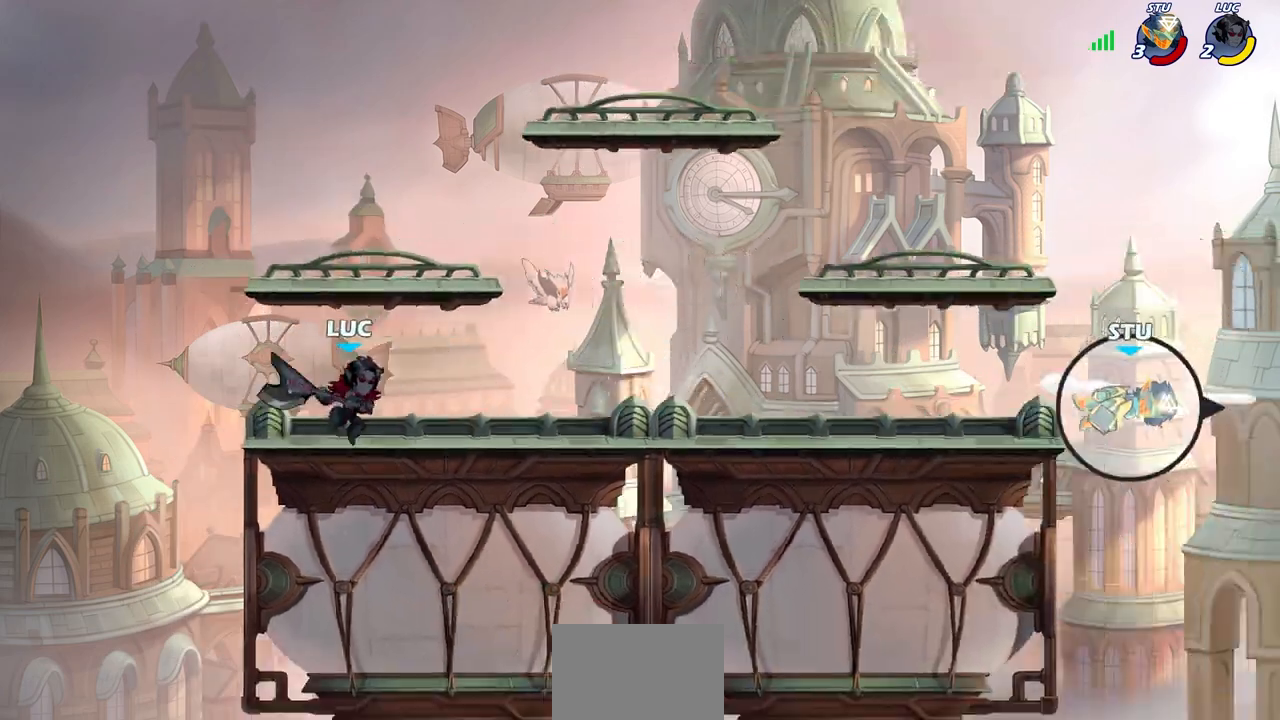
{"buttons": [], "left_stick": "right", "right_stick": "center", "events": [[83, "left_stick", "right"], [117, "R2", "down"], [300, "R2", "up"]]}
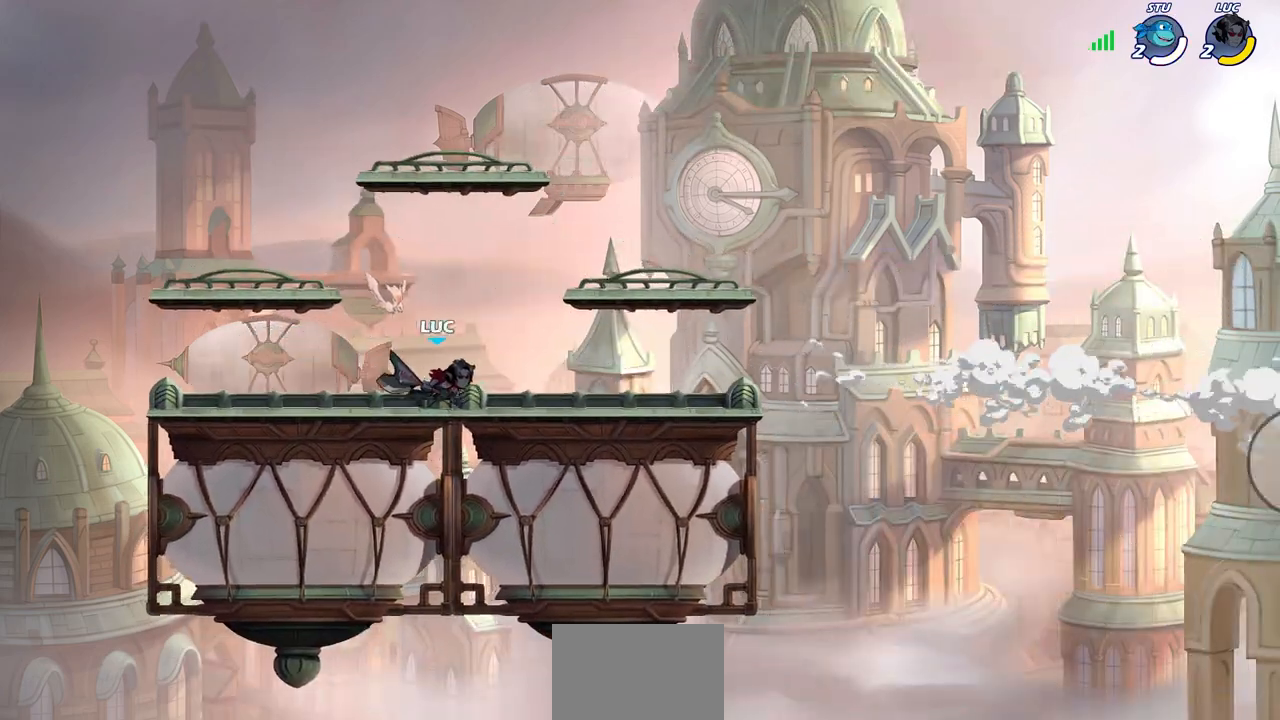
{"buttons": [], "left_stick": "center", "right_stick": "center", "events": [[283, "CROSS", "down"], [417, "CROSS", "up"], [500, "left_stick", "center"]]}
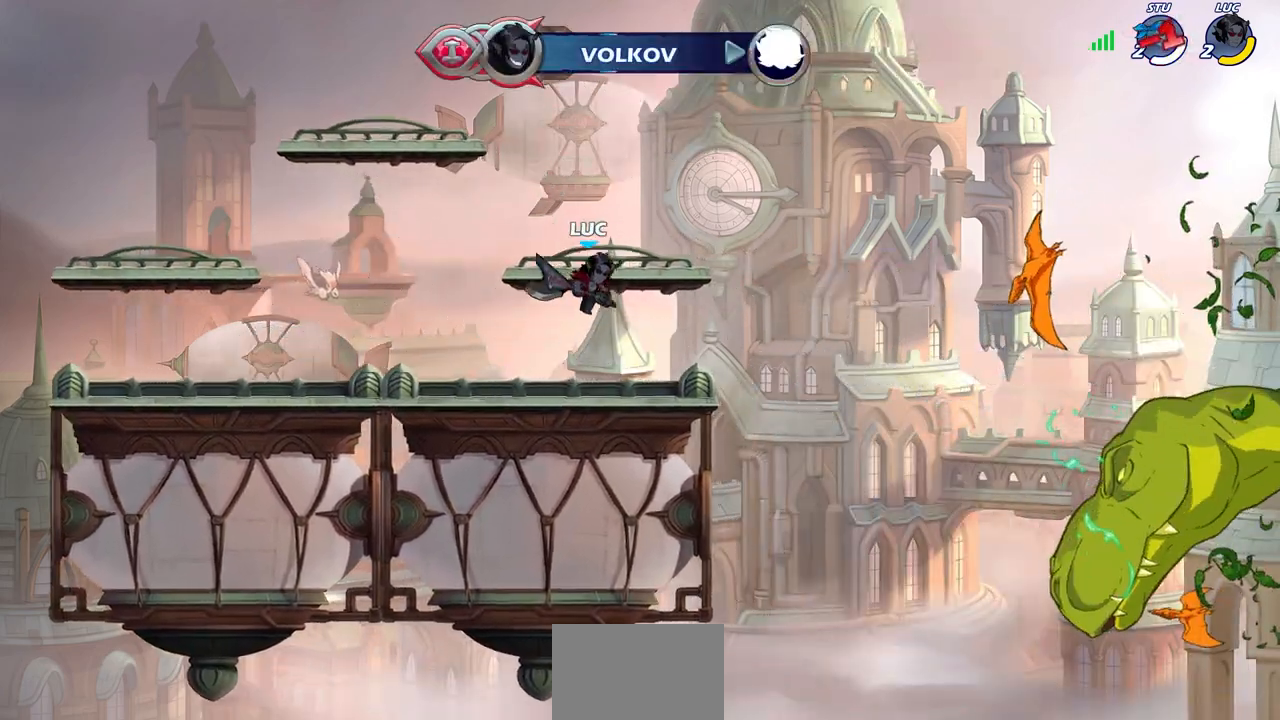
{"buttons": [], "left_stick": "center", "right_stick": "center", "events": [[33, "left_stick", "up-left"], [117, "CROSS", "down"], [200, "CROSS", "up"], [200, "left_stick", "center"], [217, "CIRCLE", "down"], [350, "CIRCLE", "up"]]}
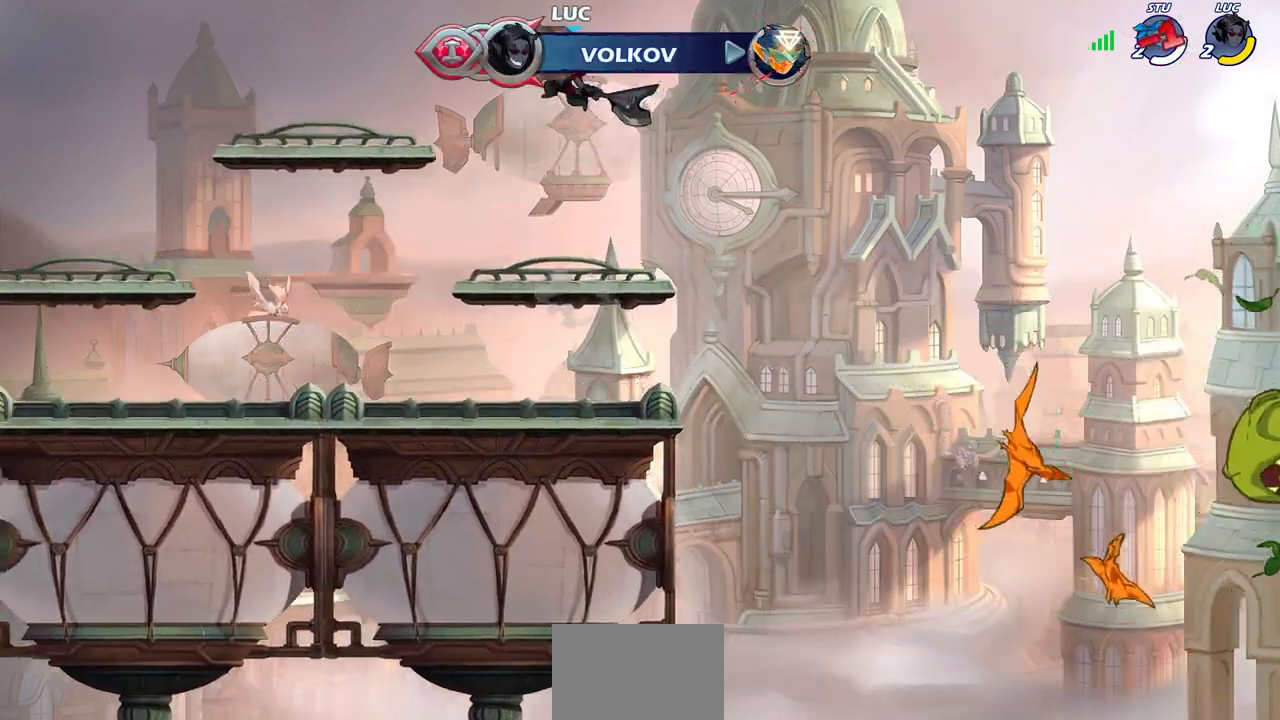
{"buttons": [], "left_stick": "left", "right_stick": "center", "events": [[433, "left_stick", "left"]]}
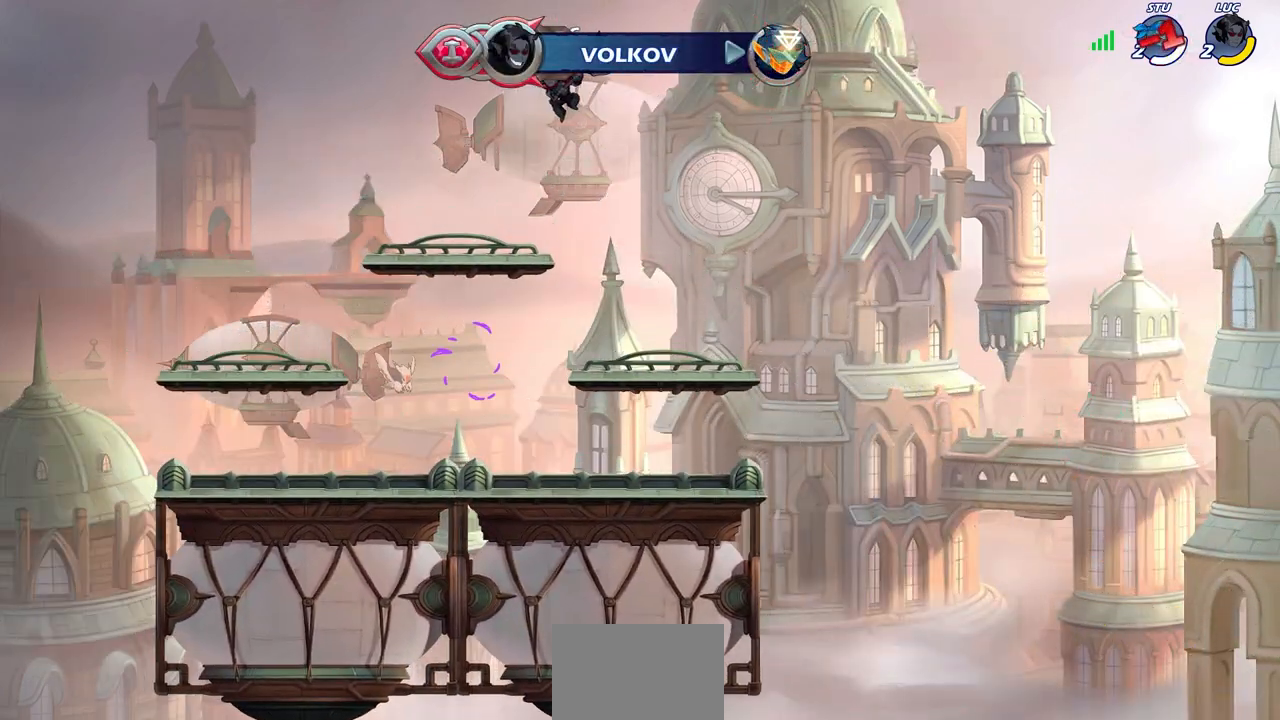
{"buttons": [], "left_stick": "up-right", "right_stick": "center", "events": [[150, "left_stick", "down-left"], [317, "left_stick", "down-right"], [367, "left_stick", "right"], [467, "left_stick", "up-right"], [483, "CROSS", "down"], [500, "CROSS", "up"]]}
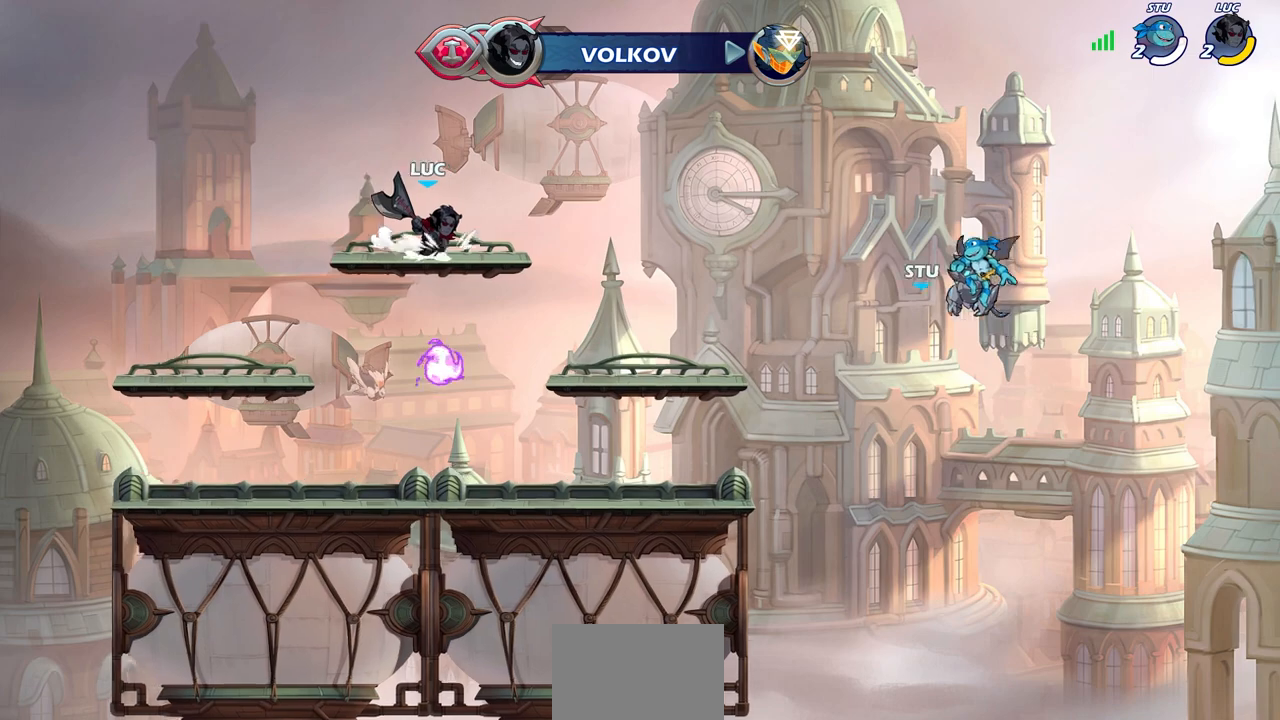
{"buttons": [], "left_stick": "center", "right_stick": "center", "events": [[33, "left_stick", "up"], [133, "R1", "down"], [200, "R1", "up"], [317, "left_stick", "center"]]}
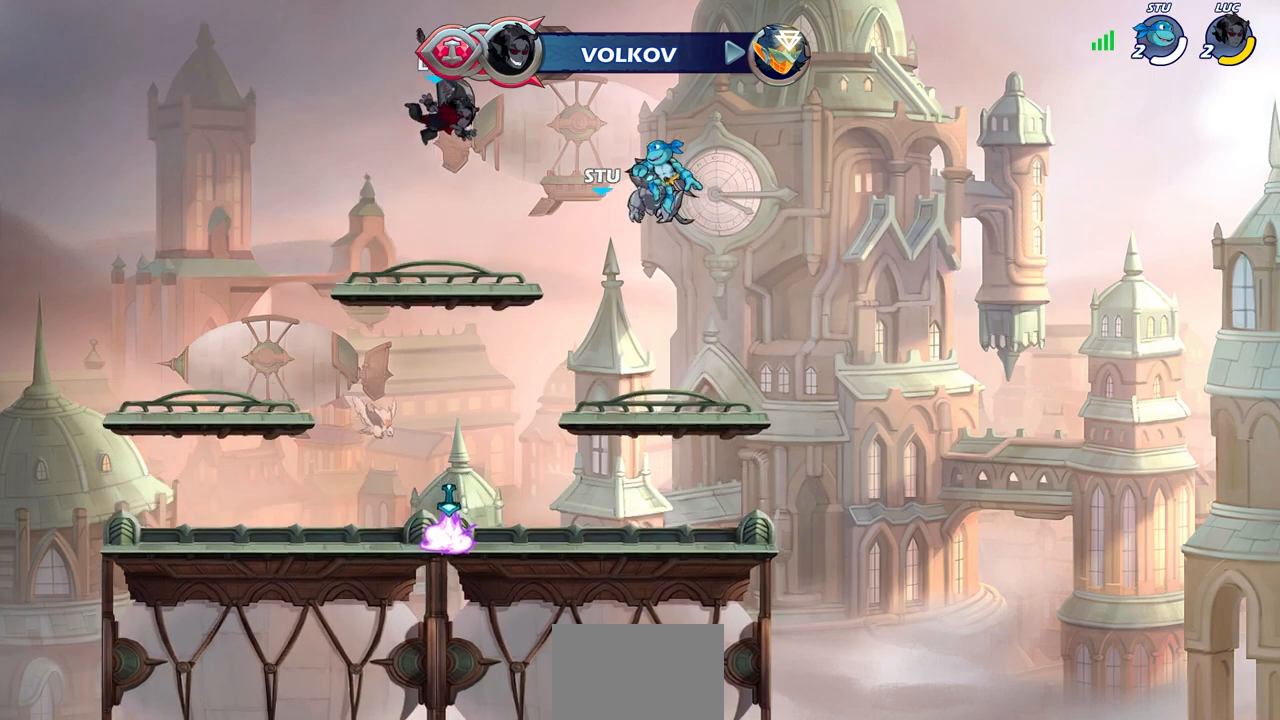
{"buttons": [], "left_stick": "down-right", "right_stick": "center", "events": [[83, "left_stick", "down"], [367, "left_stick", "down-right"]]}
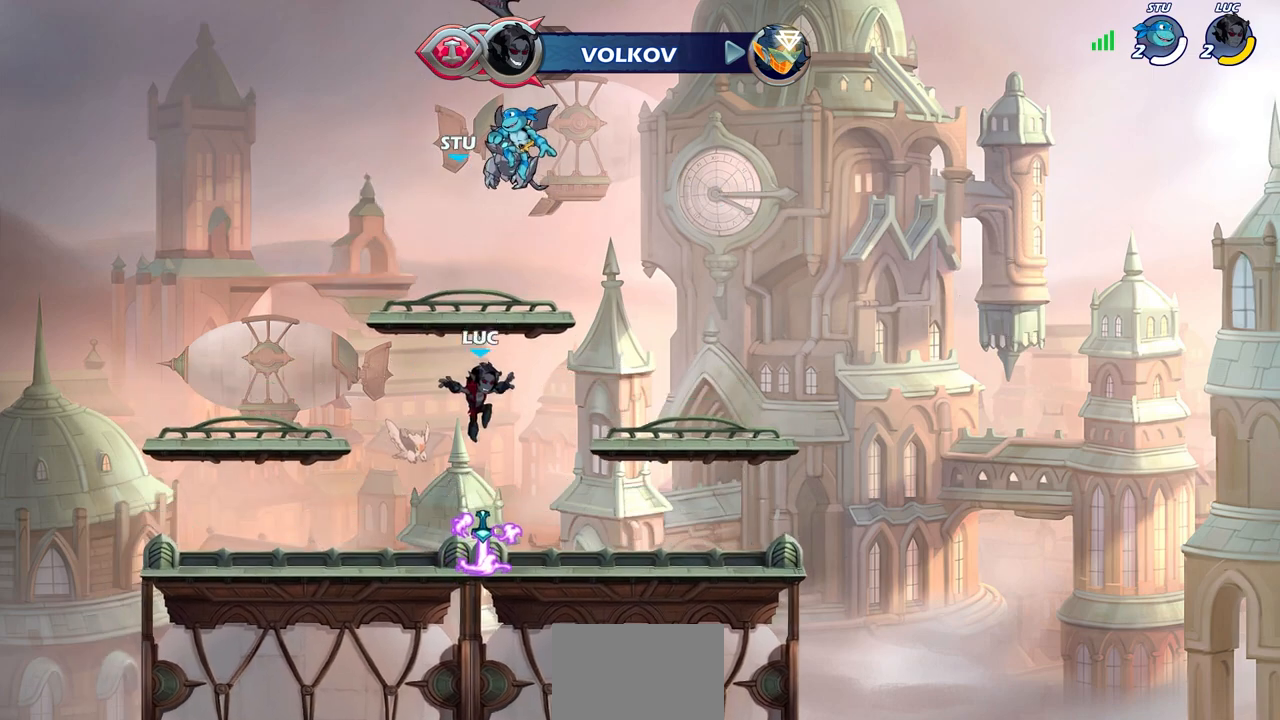
{"buttons": [], "left_stick": "center", "right_stick": "center", "events": [[133, "left_stick", "left"], [150, "R1", "down"], [217, "CROSS", "down"], [283, "R1", "up"], [317, "CROSS", "up"], [367, "left_stick", "center"], [383, "CIRCLE", "down"], [483, "CIRCLE", "up"]]}
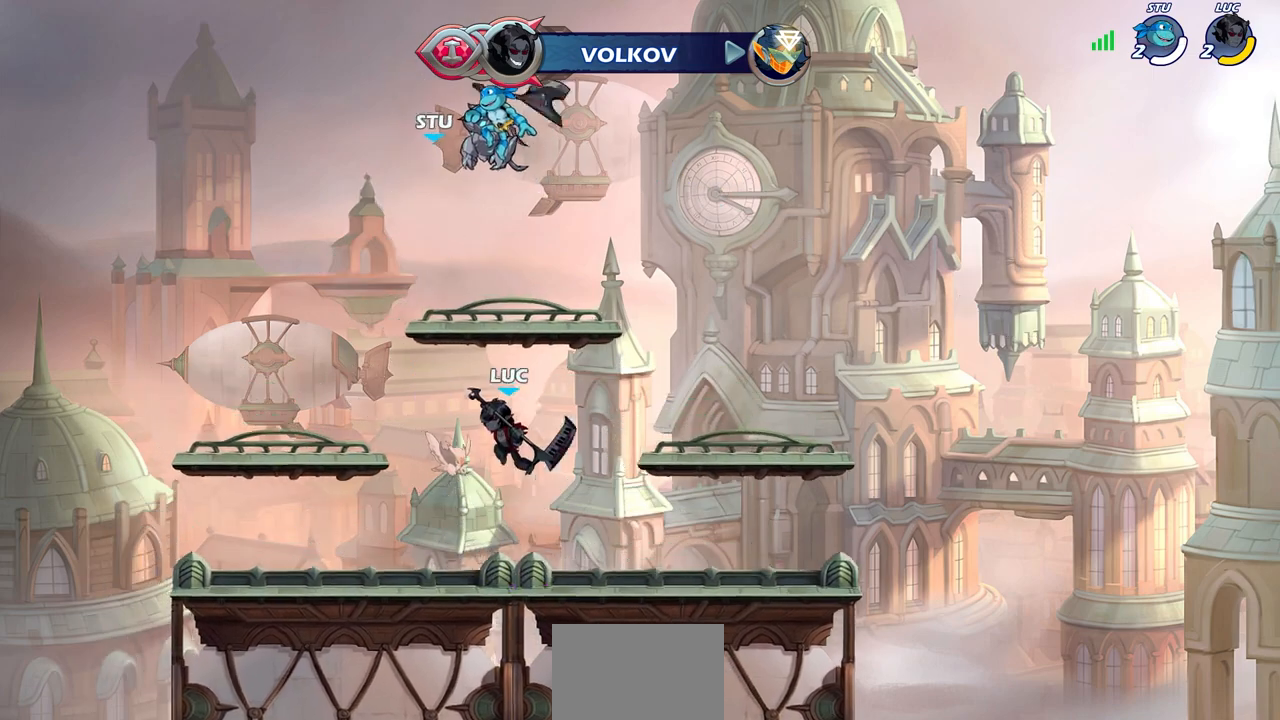
{"buttons": [], "left_stick": "center", "right_stick": "center", "events": []}
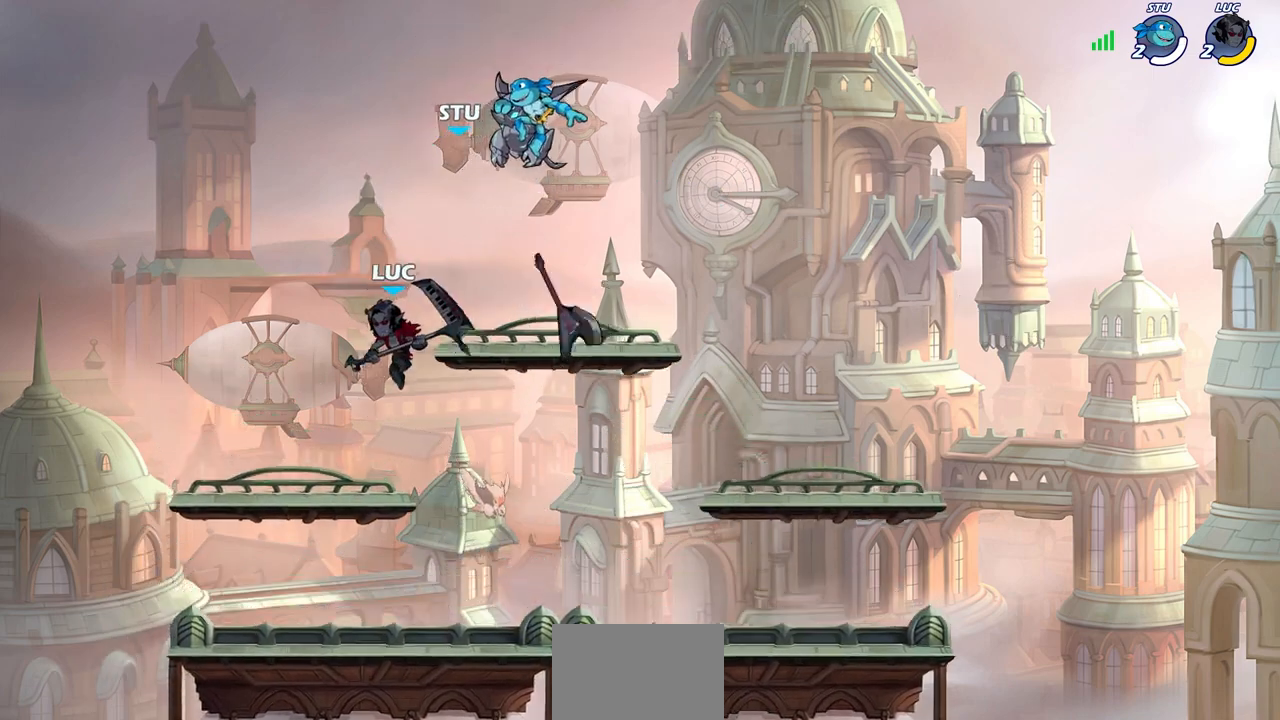
{"buttons": [], "left_stick": "center", "right_stick": "center", "events": [[83, "left_stick", "left"], [333, "left_stick", "up-right"], [467, "left_stick", "center"]]}
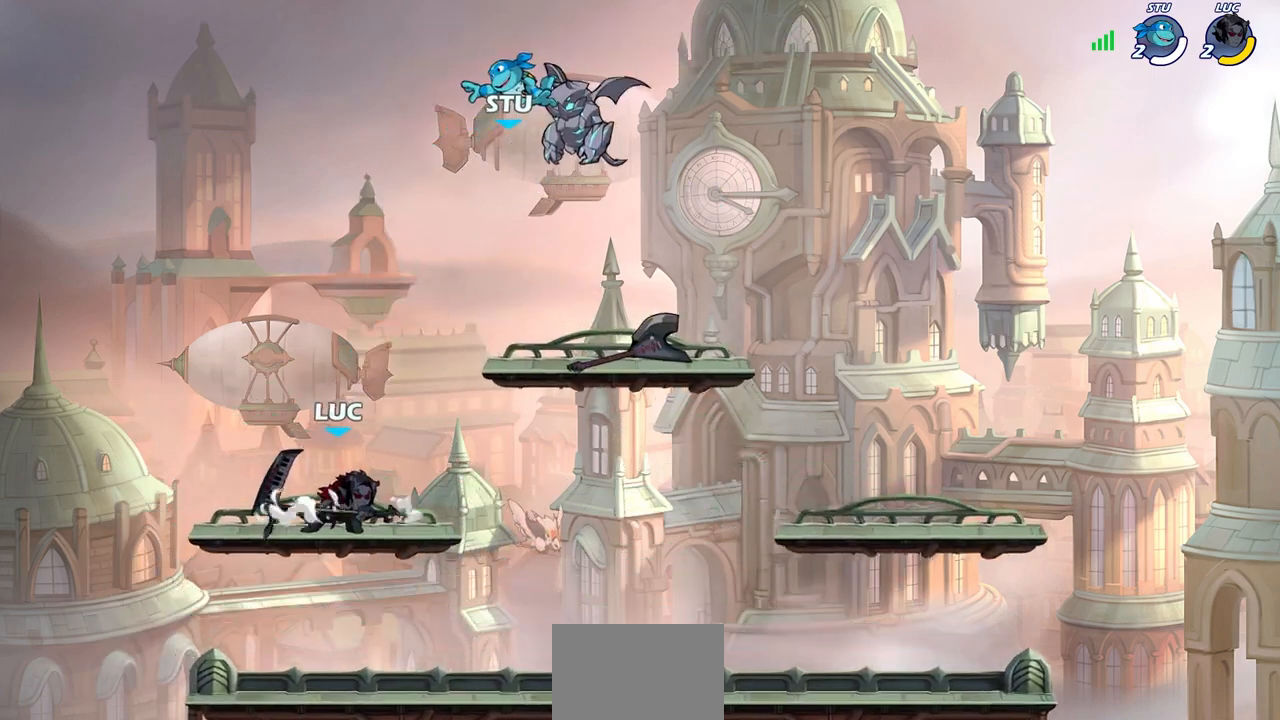
{"buttons": [], "left_stick": "center", "right_stick": "center", "events": []}
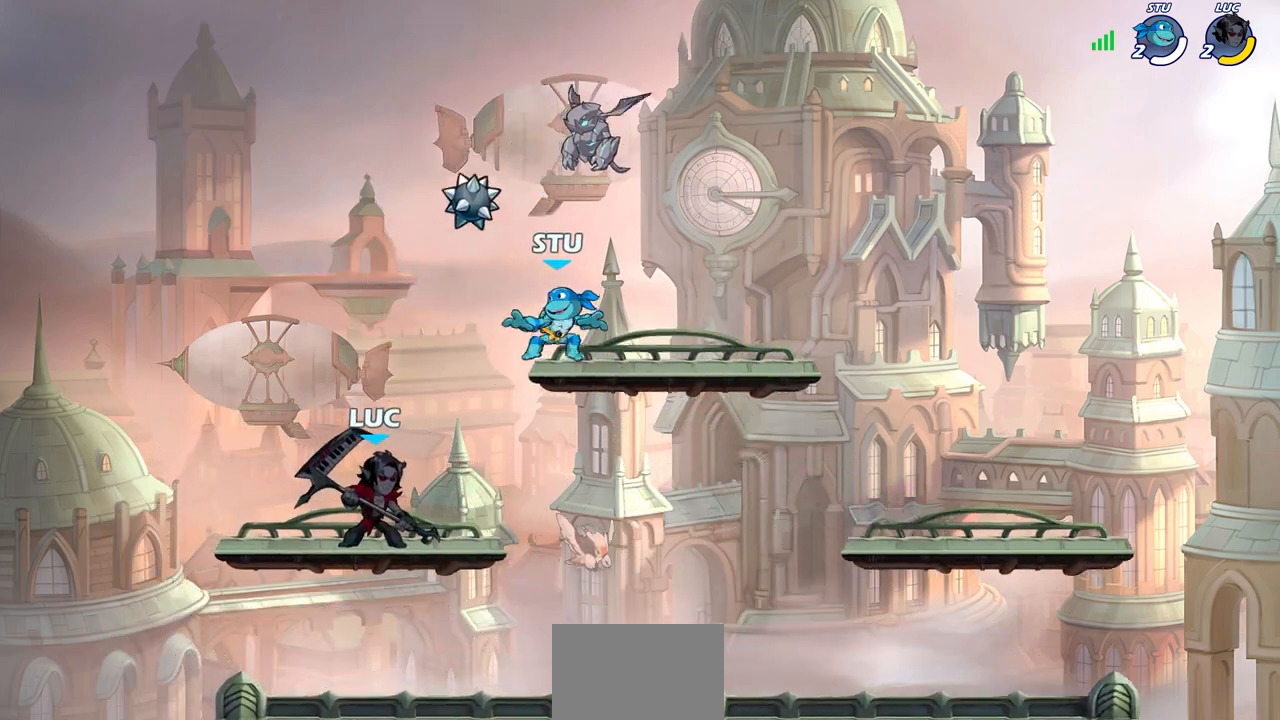
{"buttons": [], "left_stick": "down", "right_stick": "center", "events": [[350, "left_stick", "down"]]}
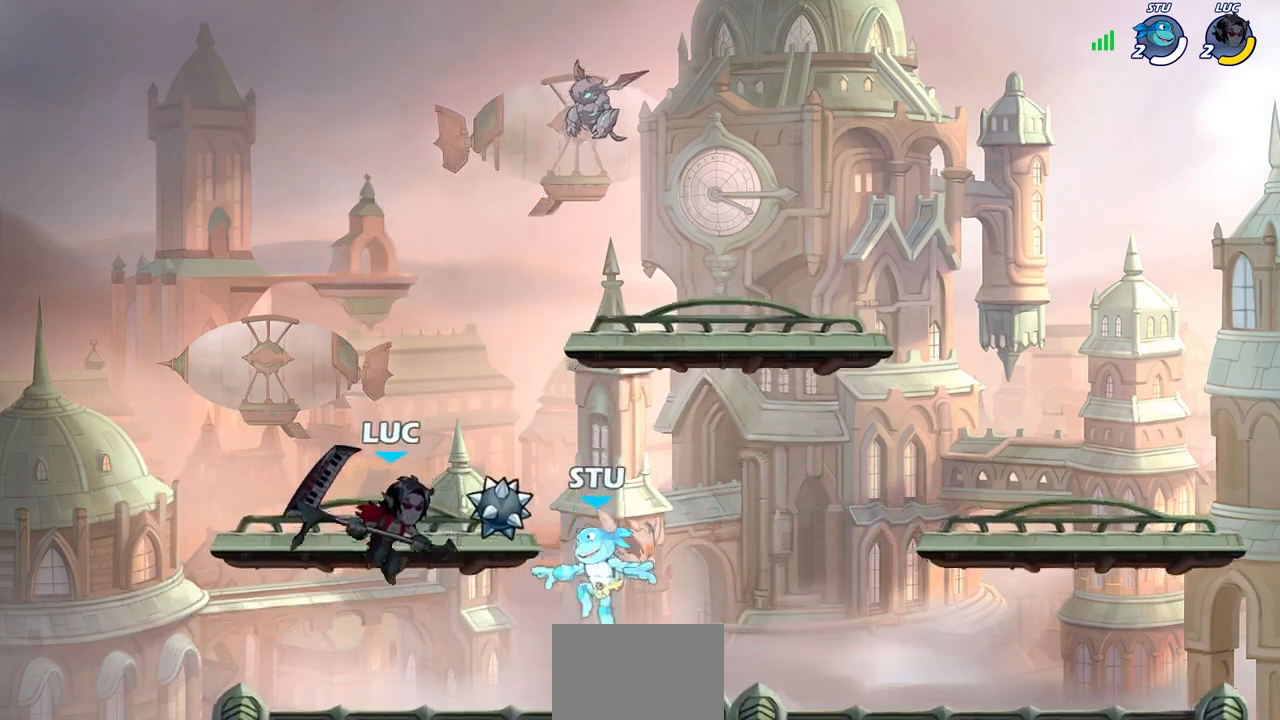
{"buttons": [], "left_stick": "left", "right_stick": "center", "events": [[17, "left_stick", "center"], [100, "SQUARE", "down"], [167, "SQUARE", "up"], [200, "left_stick", "left"]]}
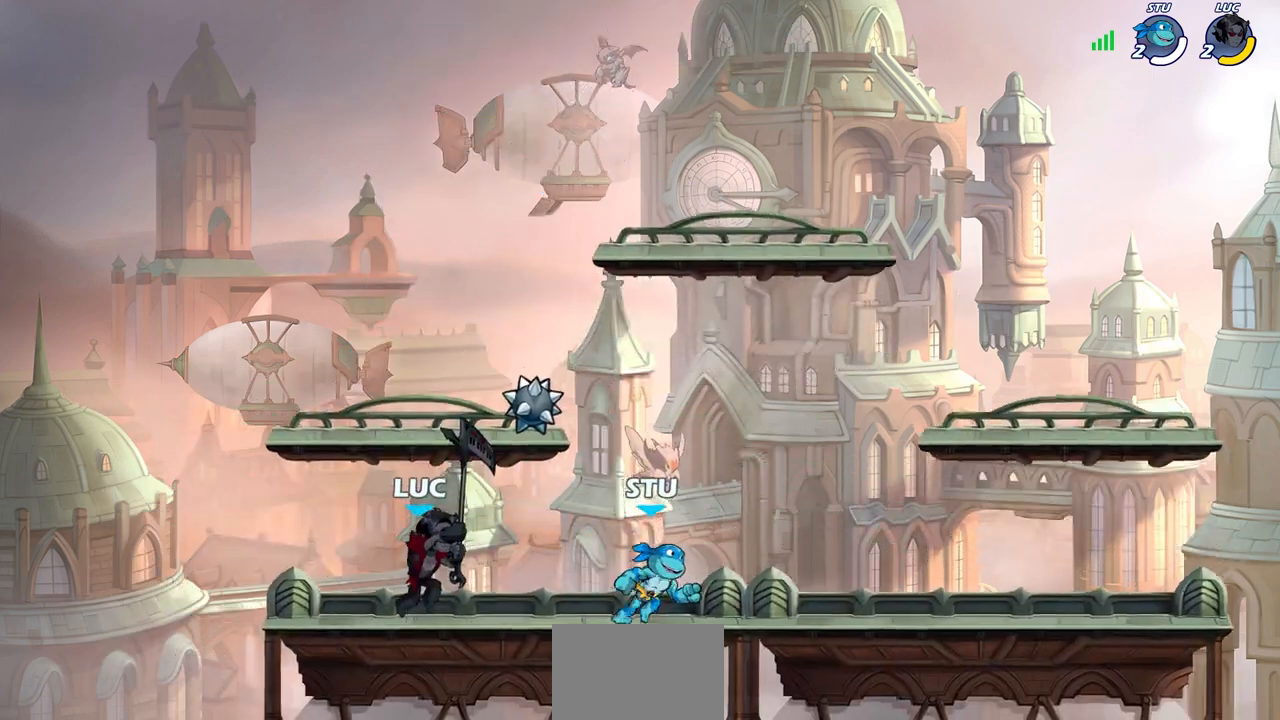
{"buttons": [], "left_stick": "down", "right_stick": "center", "events": [[167, "left_stick", "up-right"], [217, "CROSS", "down"], [350, "CROSS", "up"], [483, "left_stick", "down"]]}
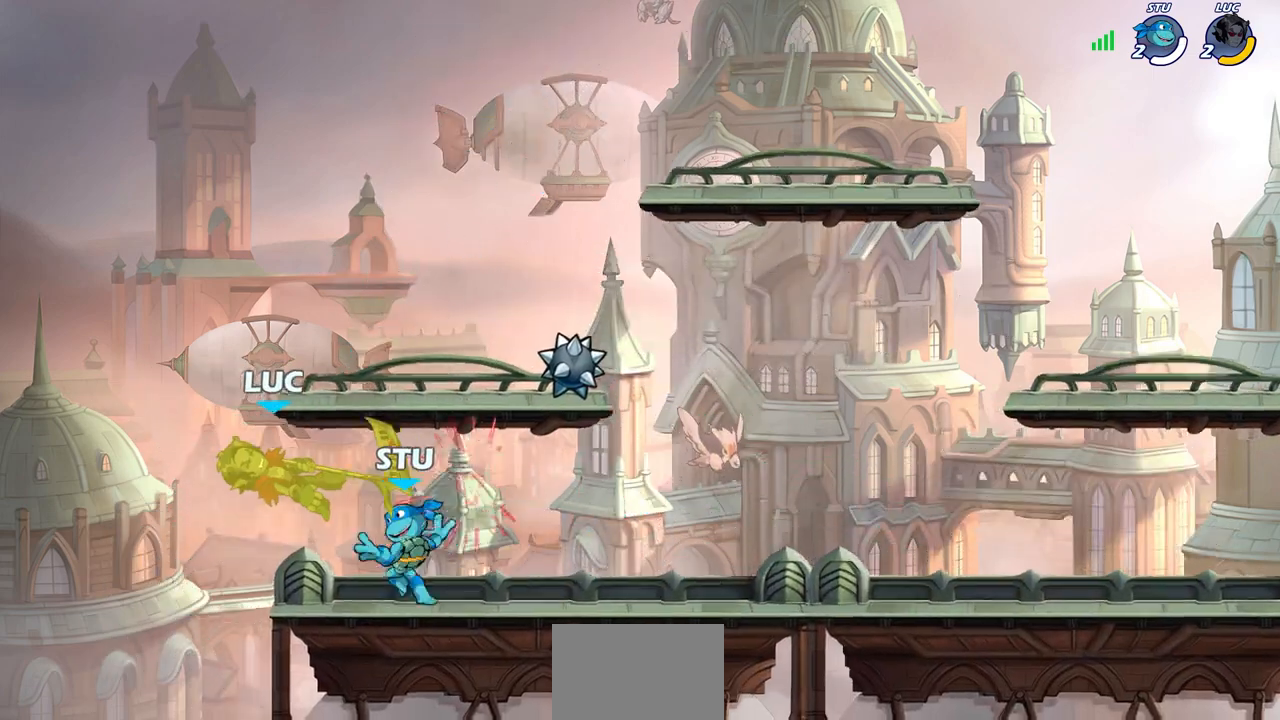
{"buttons": [], "left_stick": "down-right", "right_stick": "center", "events": [[17, "left_stick", "down-left"], [183, "left_stick", "up"], [317, "left_stick", "center"], [383, "left_stick", "down-right"]]}
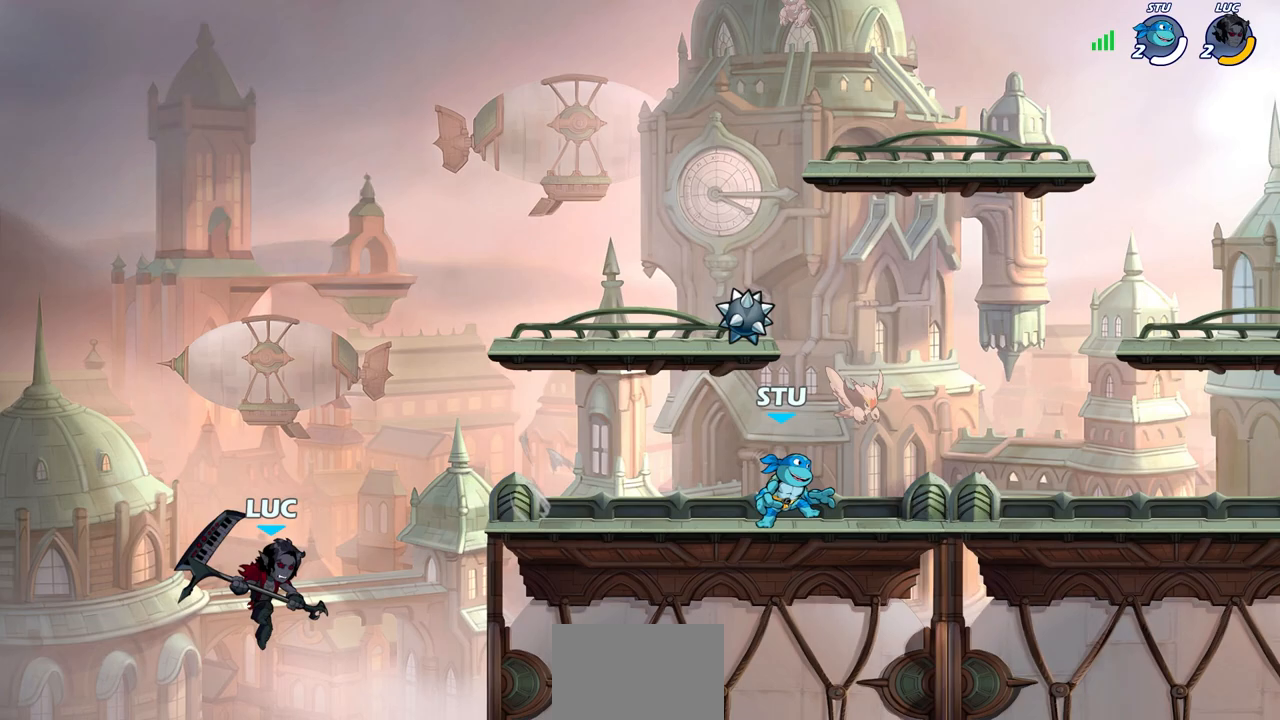
{"buttons": [], "left_stick": "right", "right_stick": "center", "events": [[50, "CROSS", "down"], [200, "left_stick", "right"], [217, "CROSS", "up"]]}
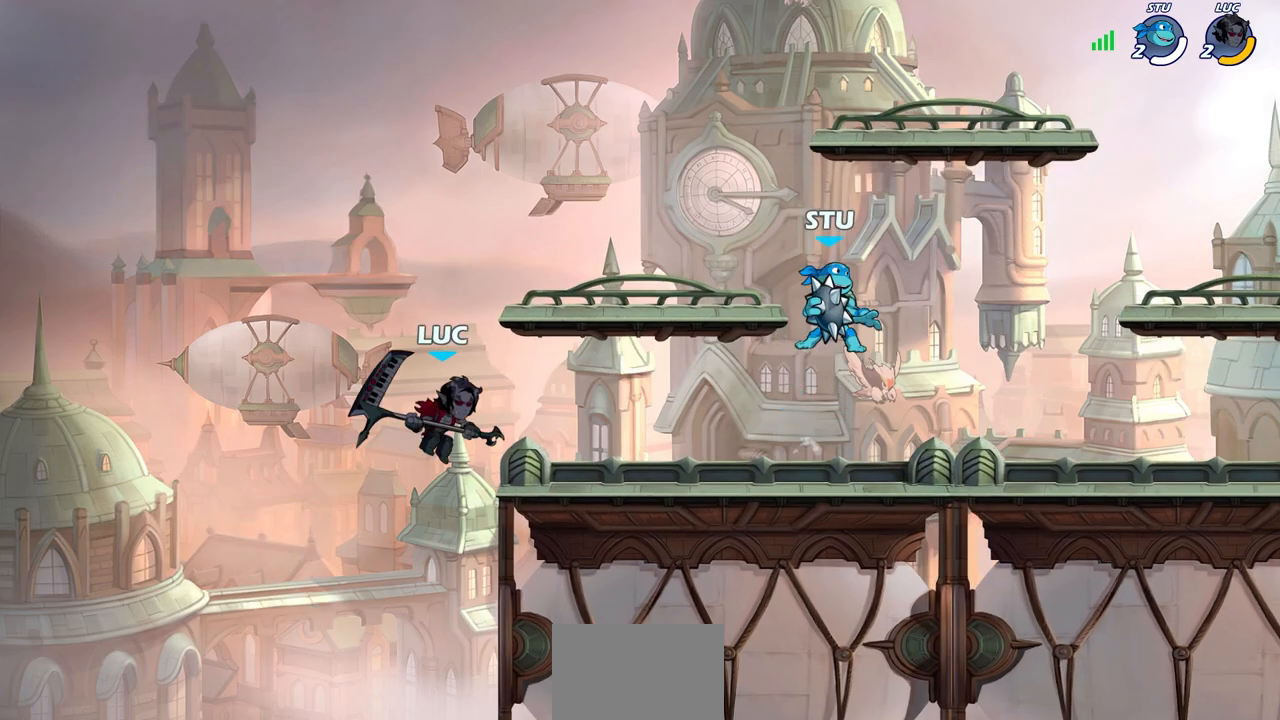
{"buttons": [], "left_stick": "right", "right_stick": "center", "events": [[17, "R1", "down"], [83, "R1", "up"], [100, "left_stick", "center"], [333, "left_stick", "right"]]}
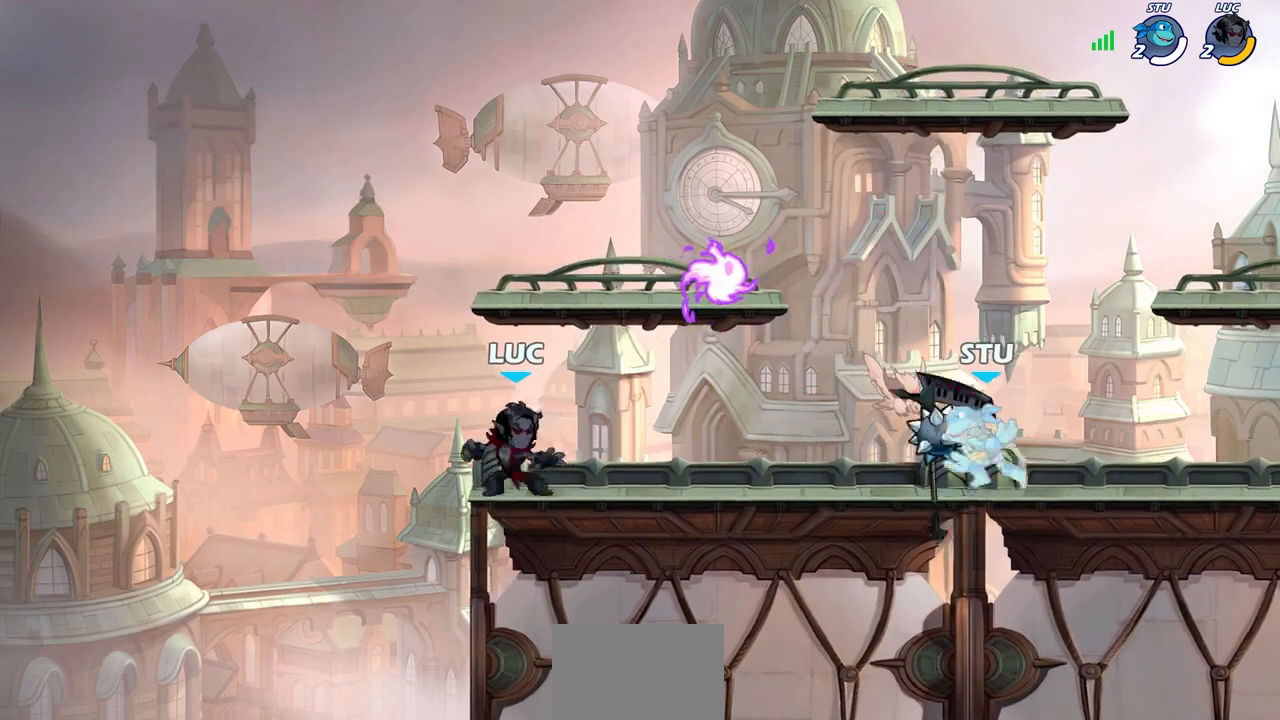
{"buttons": [], "left_stick": "down", "right_stick": "center", "events": [[17, "CROSS", "down"], [17, "left_stick", "up-right"], [167, "CROSS", "up"], [267, "left_stick", "down-right"], [417, "R1", "down"], [500, "R1", "up"], [500, "left_stick", "down"]]}
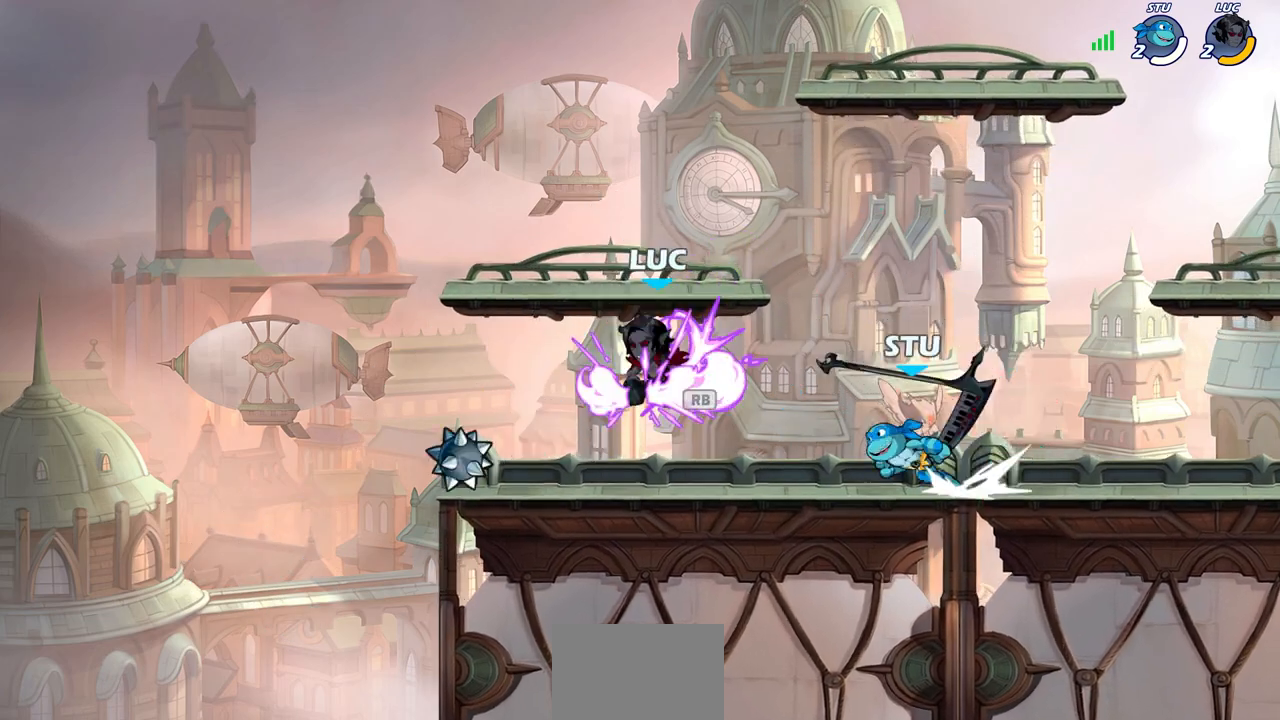
{"buttons": [], "left_stick": "center", "right_stick": "center", "events": [[17, "left_stick", "center"], [33, "SQUARE", "down"], [117, "SQUARE", "up"], [217, "SQUARE", "down"], [300, "SQUARE", "up"]]}
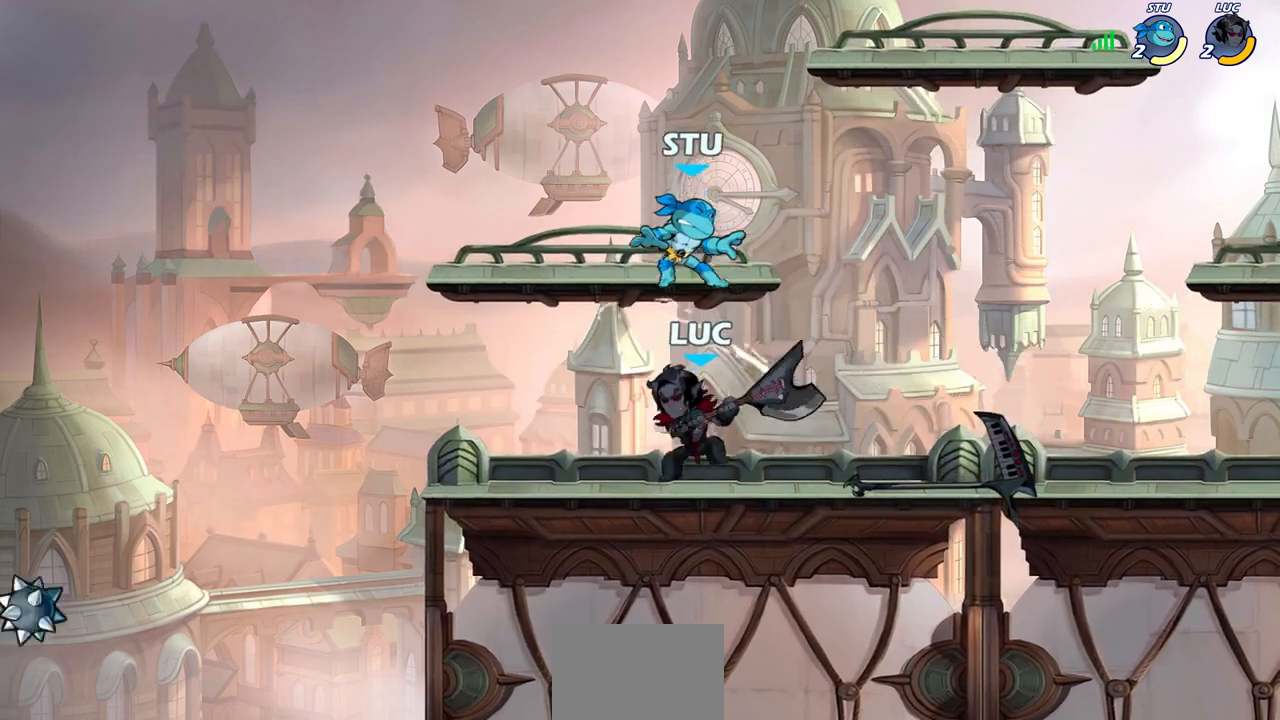
{"buttons": ["SQUARE"], "left_stick": "down", "right_stick": "center", "events": [[333, "left_stick", "right"], [450, "SQUARE", "down"], [450, "left_stick", "down"]]}